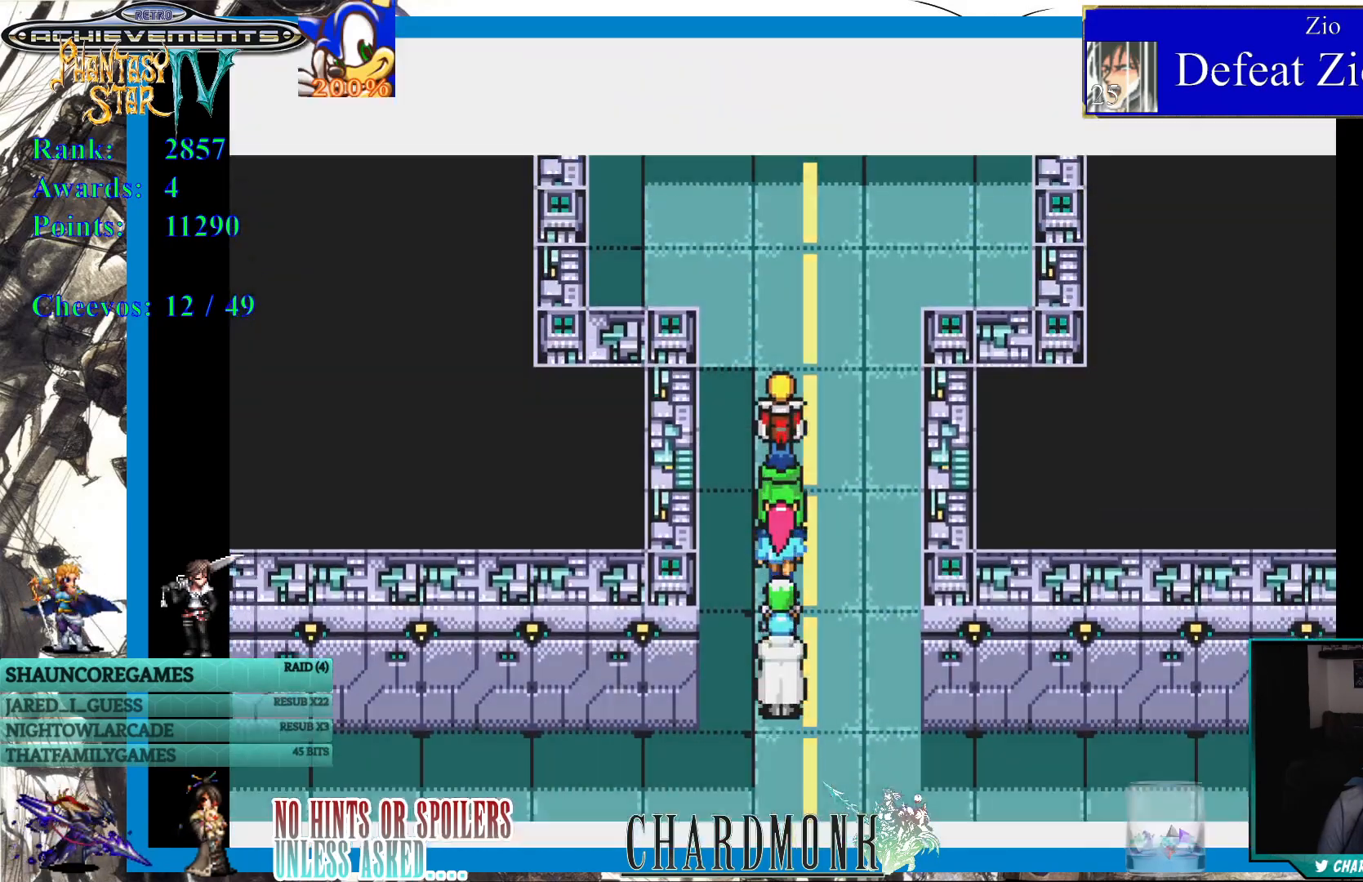
Gameplay with a controller (PlayStation layout); each line is a JSON object with the inputs held at the frame after it. "events" lists button and stick changes between this image and that frame as [ms after this image, input, new state], when the widget could be followed in between. Not read: L3 R3.
{"buttons": [], "left_stick": "center", "right_stick": "center", "events": [[317, "DPAD_UP", "up"]]}
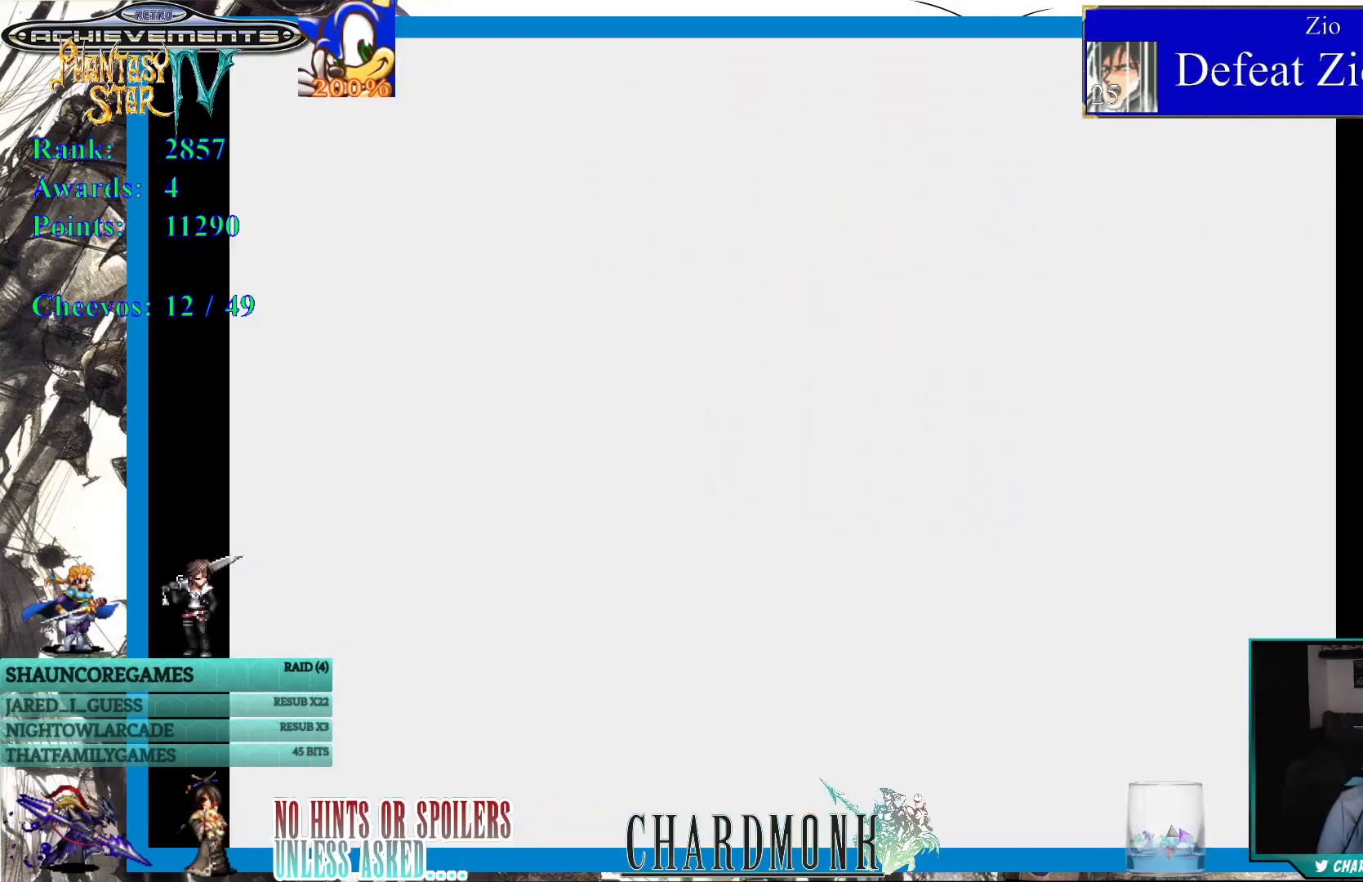
{"buttons": [], "left_stick": "center", "right_stick": "center", "events": []}
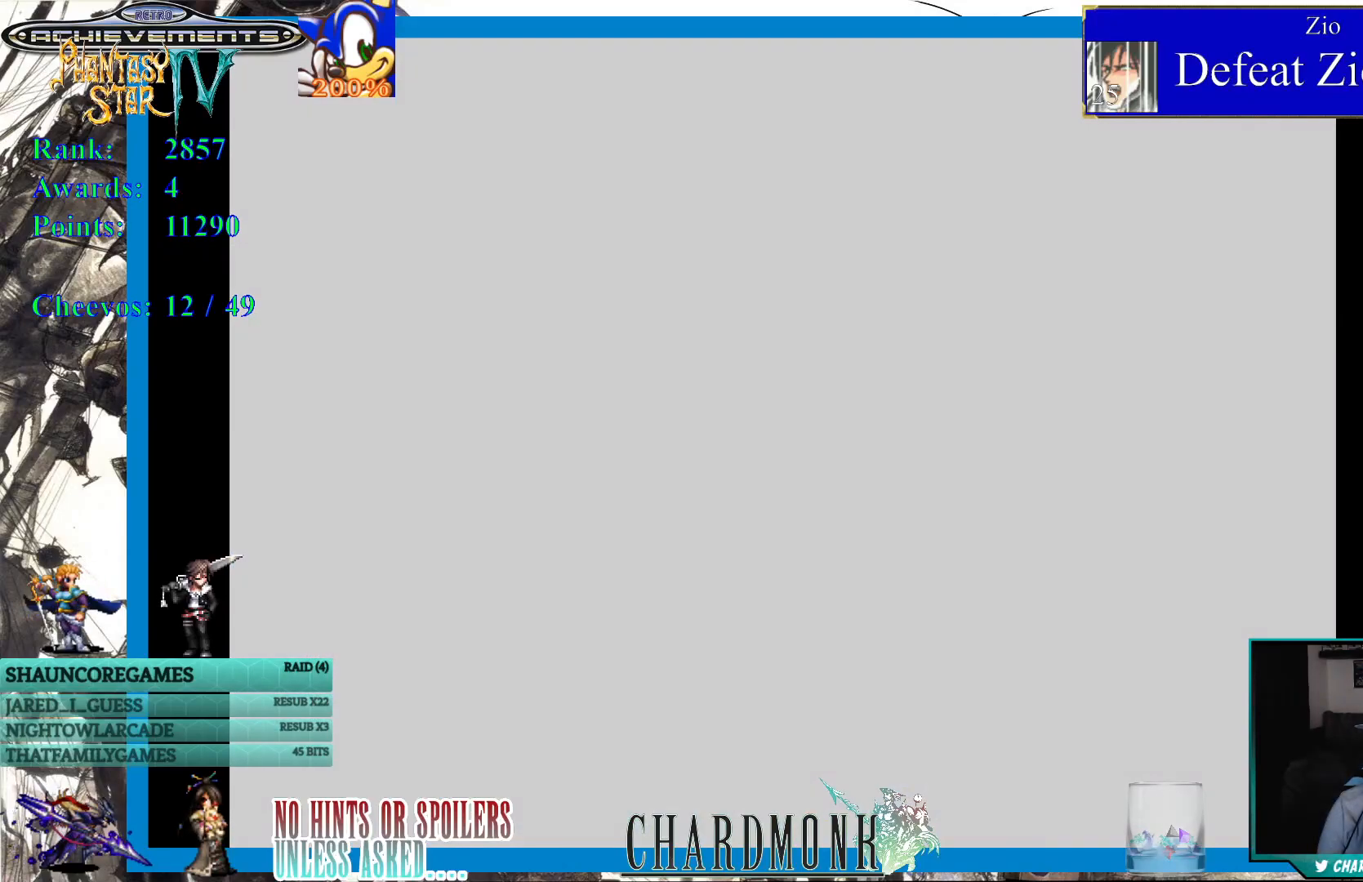
{"buttons": [], "left_stick": "center", "right_stick": "center", "events": []}
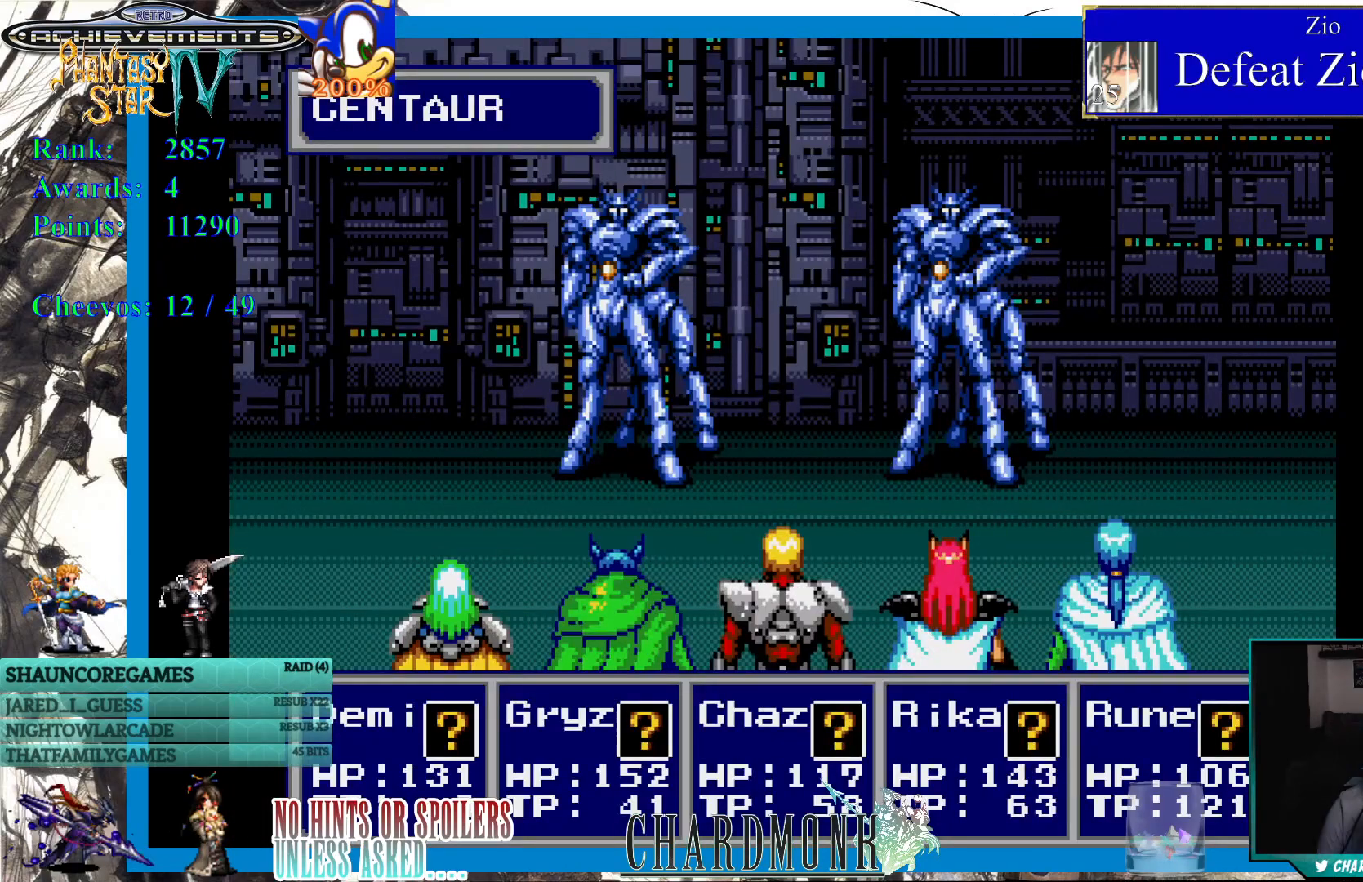
{"buttons": [], "left_stick": "center", "right_stick": "center", "events": []}
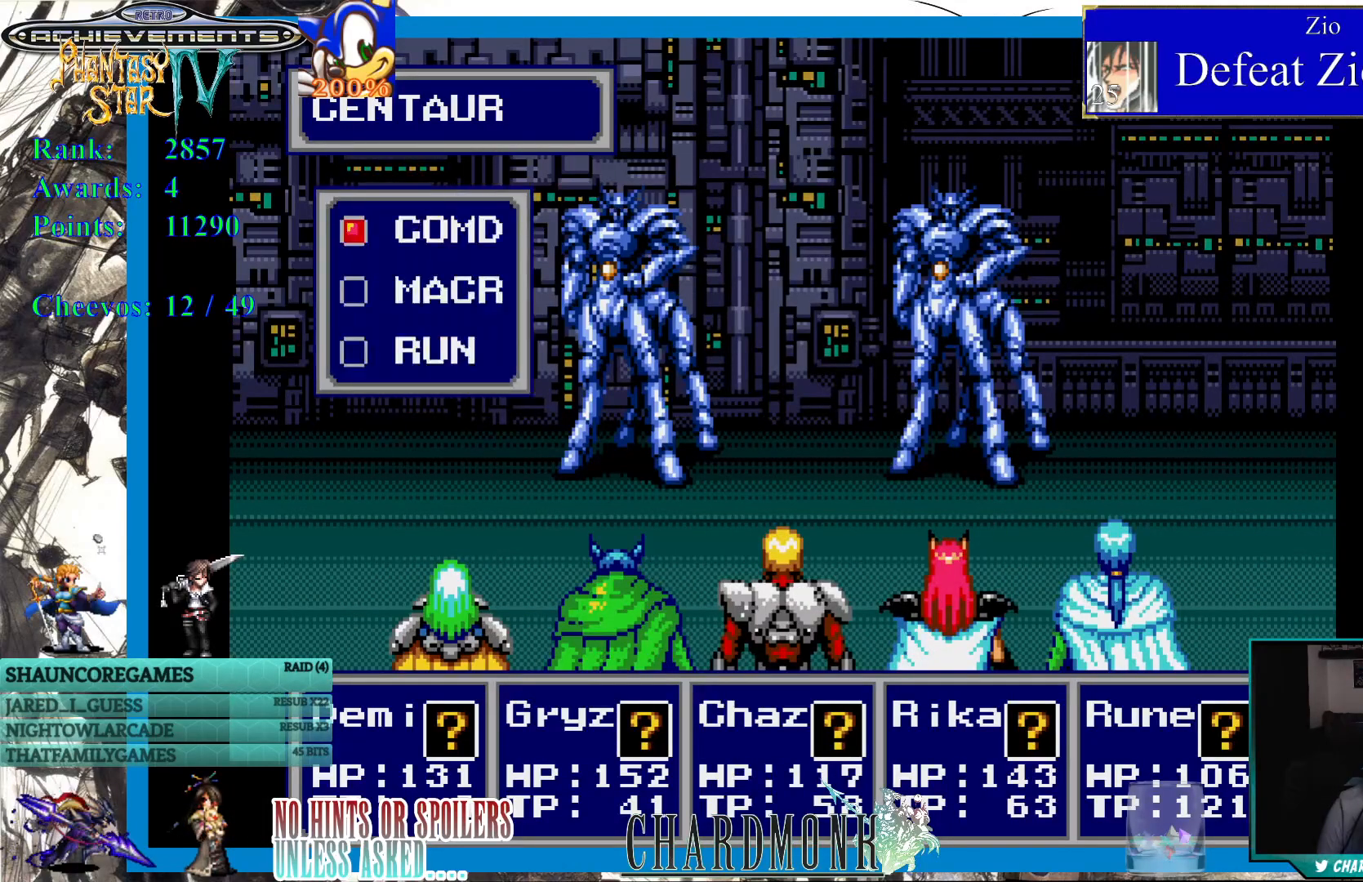
{"buttons": ["CIRCLE"], "left_stick": "center", "right_stick": "center", "events": [[200, "CIRCLE", "down"], [300, "CIRCLE", "up"], [500, "CIRCLE", "down"]]}
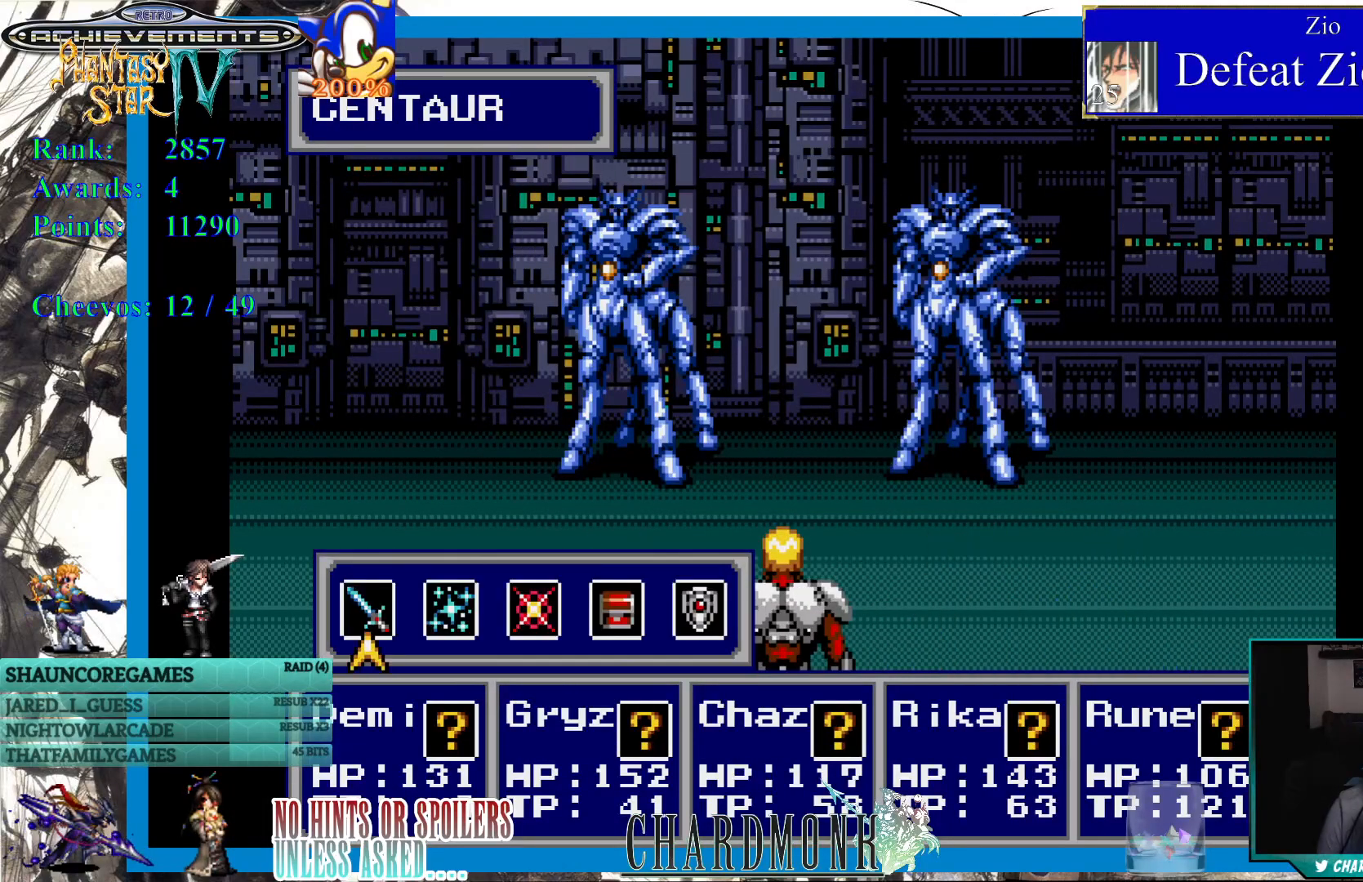
{"buttons": ["CIRCLE"], "left_stick": "center", "right_stick": "center", "events": [[67, "CIRCLE", "up"], [233, "CIRCLE", "down"], [317, "CIRCLE", "up"], [450, "CIRCLE", "down"]]}
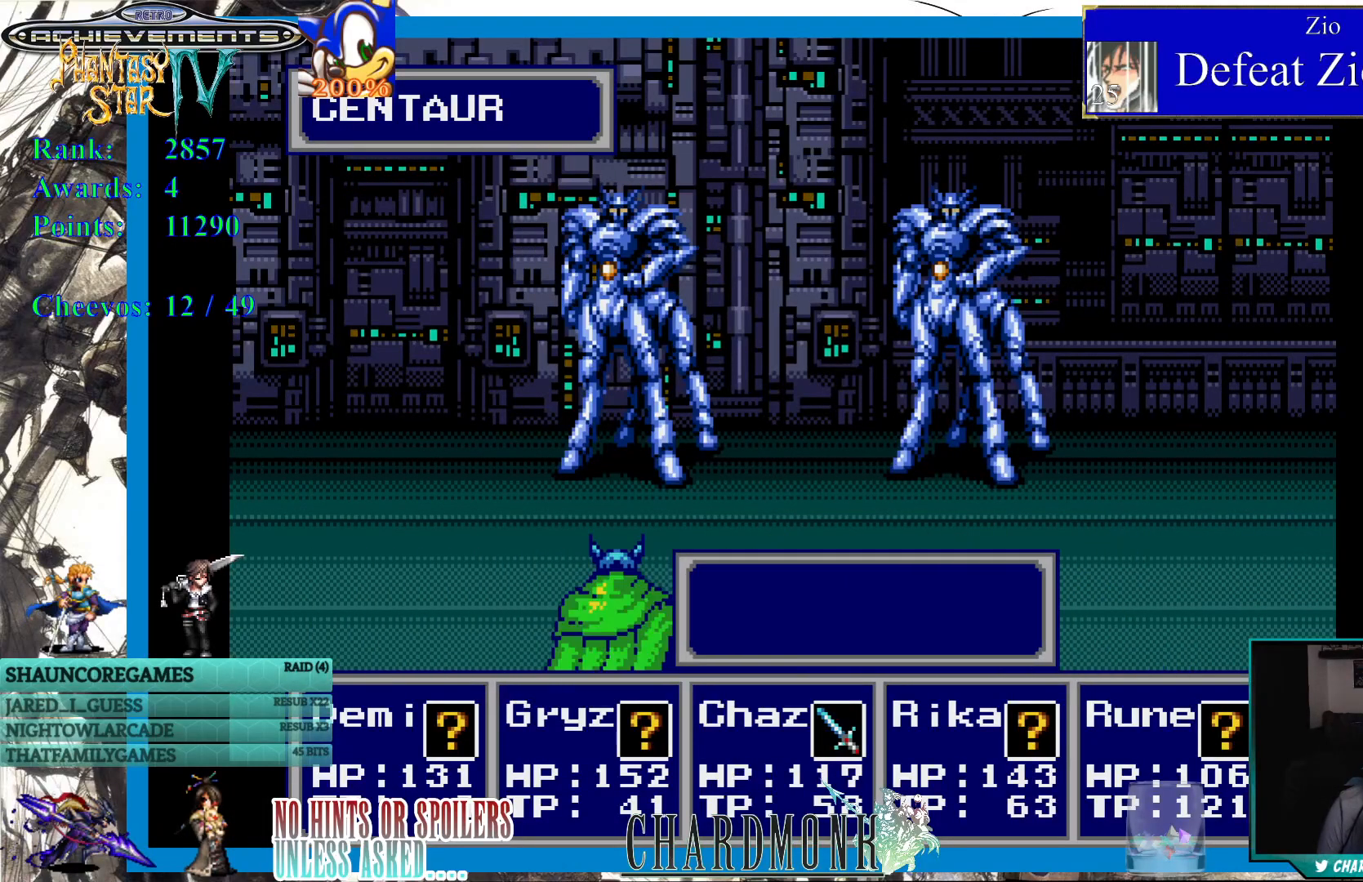
{"buttons": ["CIRCLE"], "left_stick": "center", "right_stick": "center", "events": [[17, "CIRCLE", "up"], [150, "CIRCLE", "down"], [217, "CIRCLE", "up"], [333, "CIRCLE", "down"], [417, "CIRCLE", "up"], [500, "CIRCLE", "down"]]}
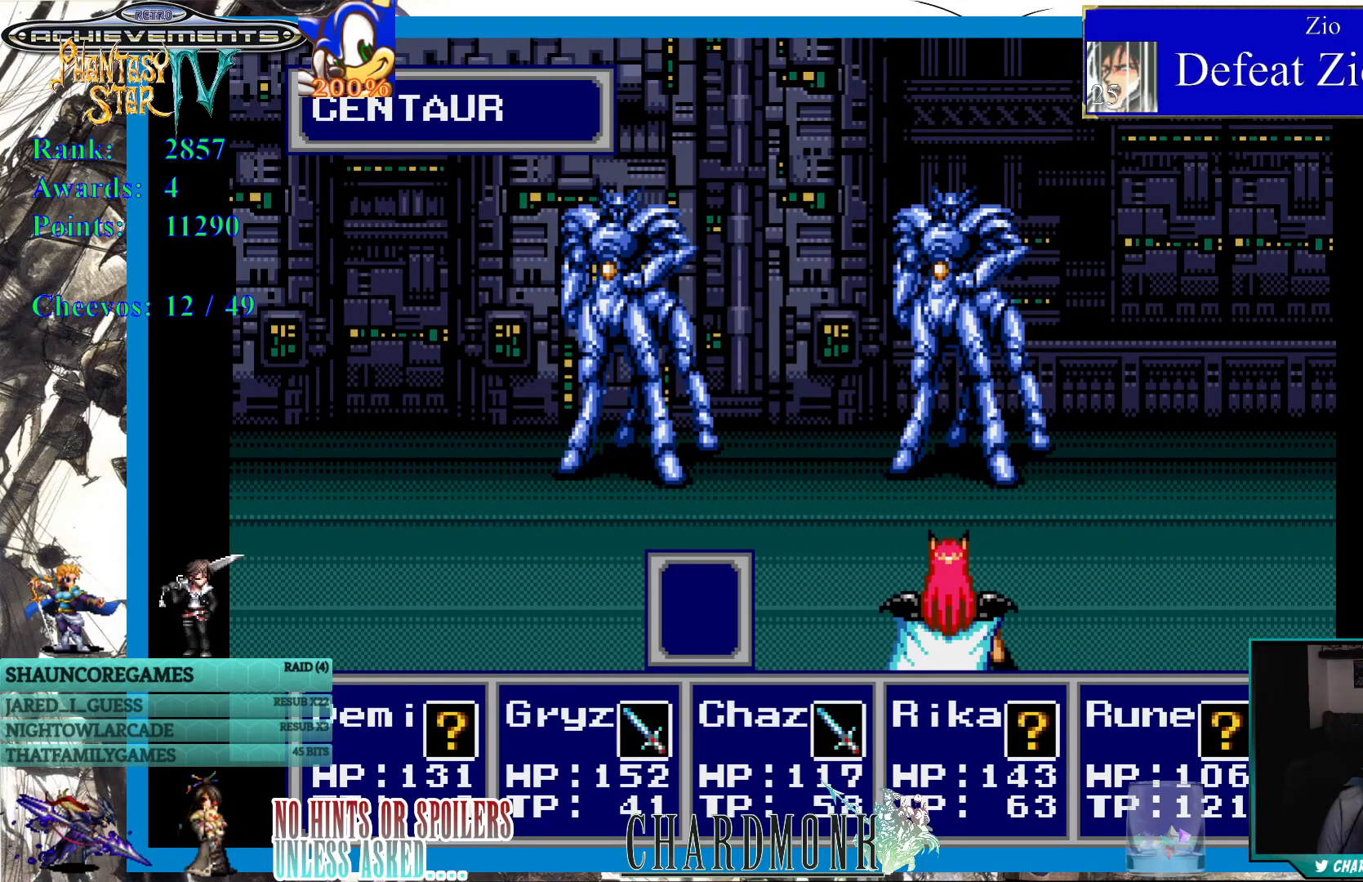
{"buttons": [], "left_stick": "center", "right_stick": "center", "events": [[100, "CIRCLE", "up"], [200, "CIRCLE", "down"], [283, "CIRCLE", "up"], [400, "CIRCLE", "down"], [500, "CIRCLE", "up"]]}
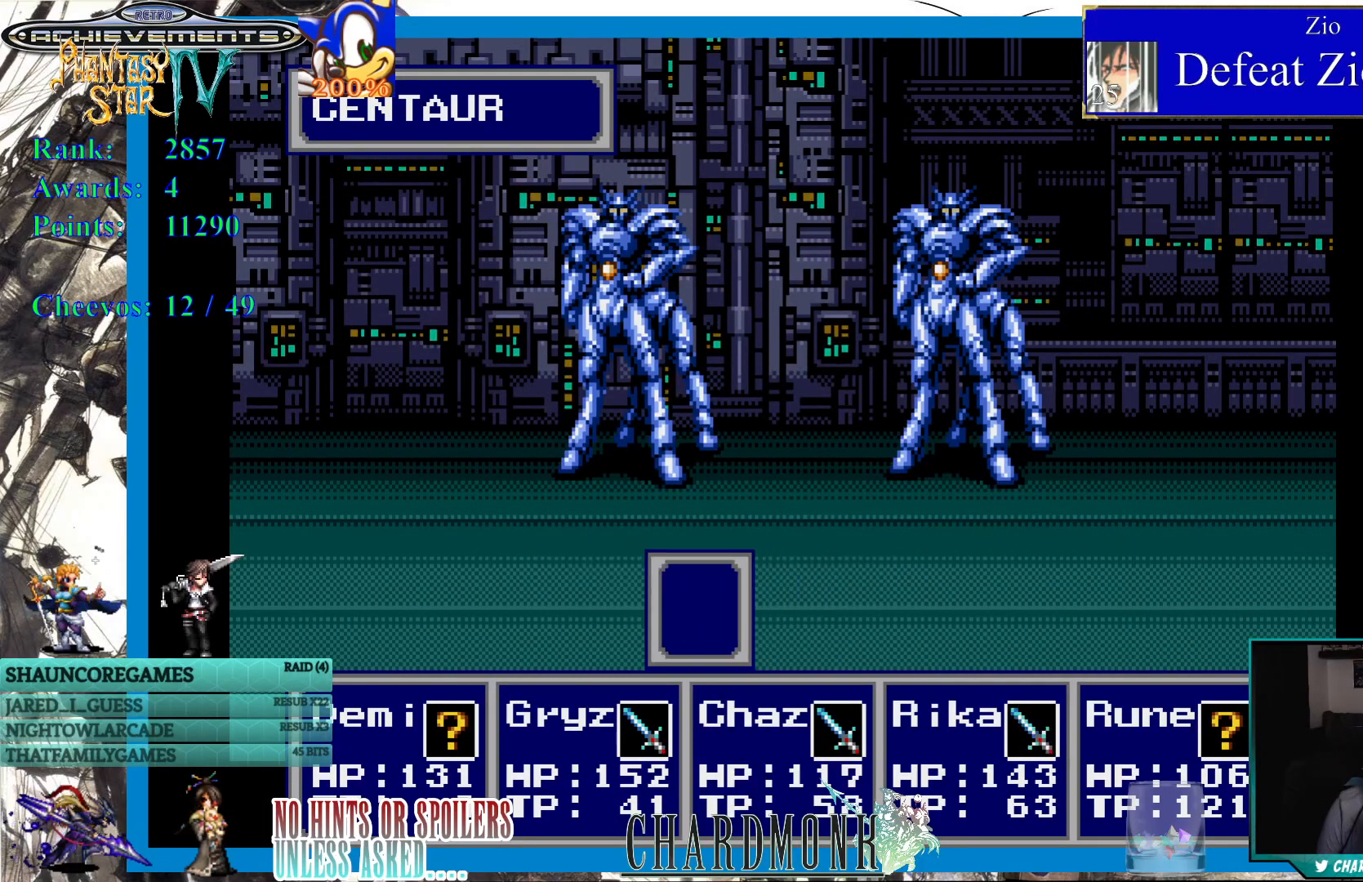
{"buttons": ["CIRCLE"], "left_stick": "center", "right_stick": "center", "events": [[417, "CIRCLE", "down"]]}
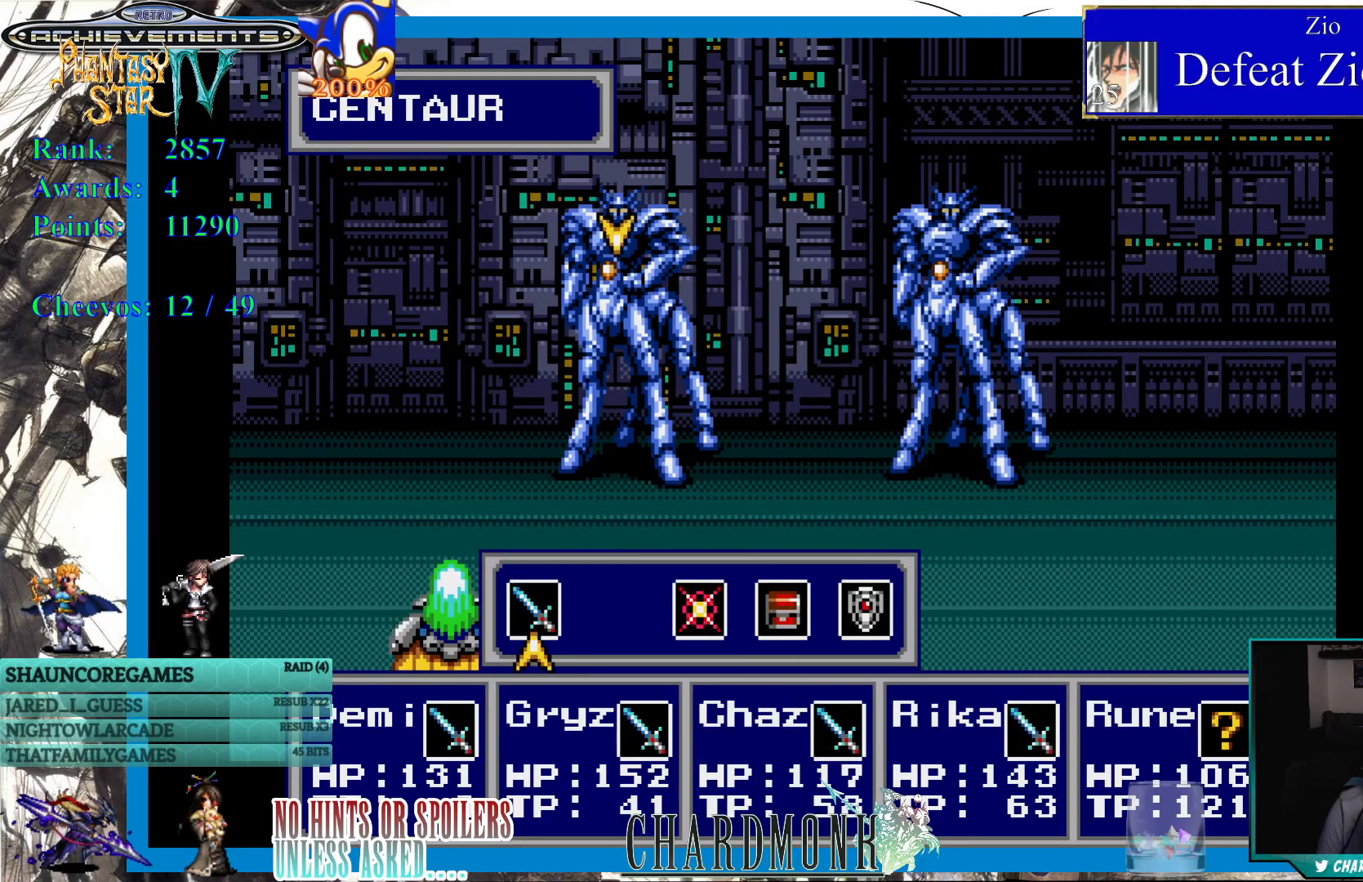
{"buttons": [], "left_stick": "center", "right_stick": "center", "events": [[17, "CIRCLE", "up"], [133, "CIRCLE", "down"], [233, "CIRCLE", "up"]]}
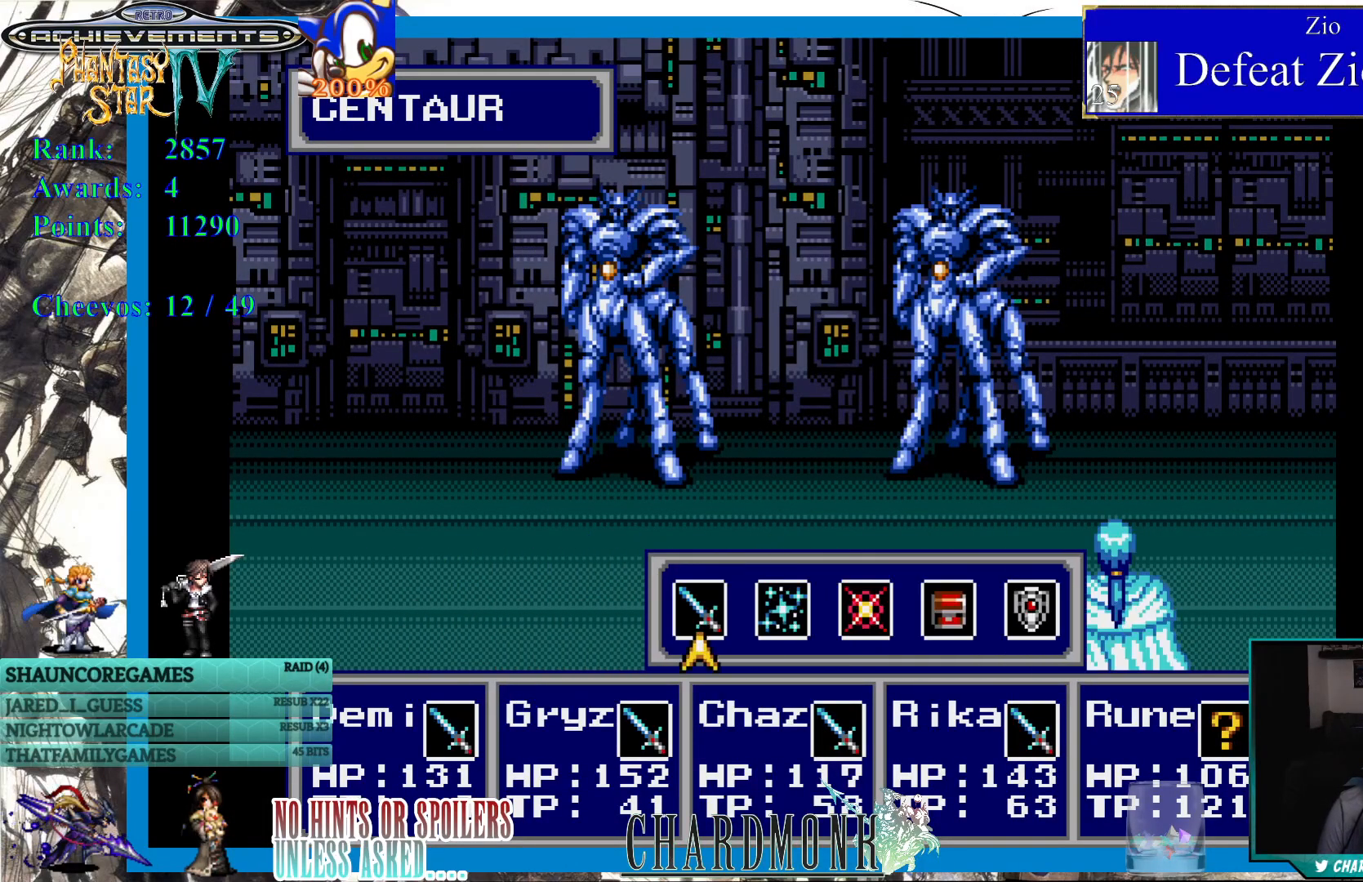
{"buttons": [], "left_stick": "center", "right_stick": "center", "events": [[183, "DPAD_DOWN", "down"], [267, "DPAD_DOWN", "up"], [400, "DPAD_RIGHT", "down"], [500, "DPAD_RIGHT", "up"]]}
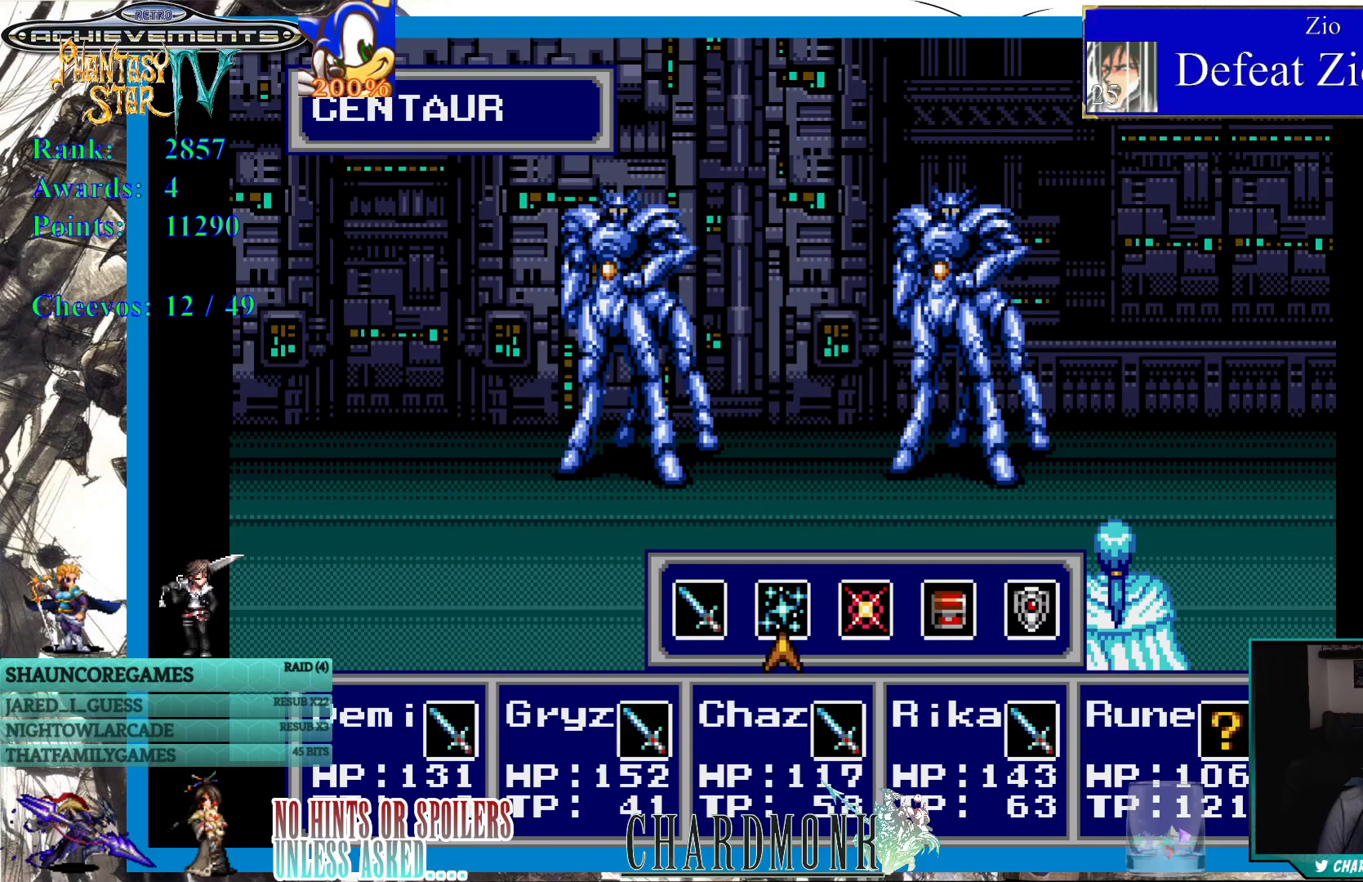
{"buttons": ["DPAD_DOWN"], "left_stick": "center", "right_stick": "center", "events": [[67, "CIRCLE", "down"], [117, "CIRCLE", "up"], [467, "DPAD_DOWN", "down"]]}
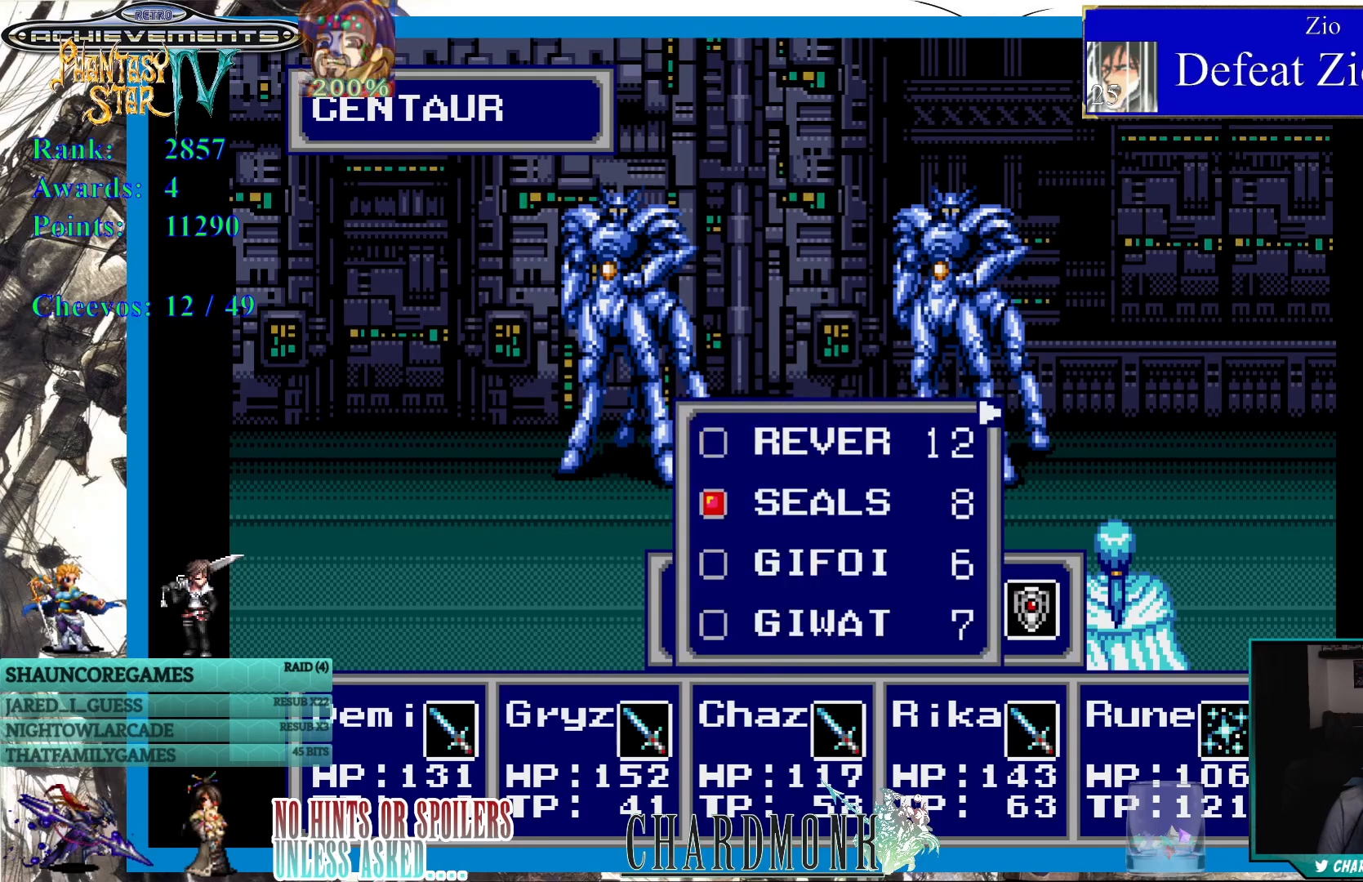
{"buttons": ["DPAD_UP"], "left_stick": "center", "right_stick": "center", "events": [[33, "DPAD_DOWN", "up"], [150, "DPAD_DOWN", "down"], [233, "DPAD_DOWN", "up"], [433, "DPAD_UP", "down"]]}
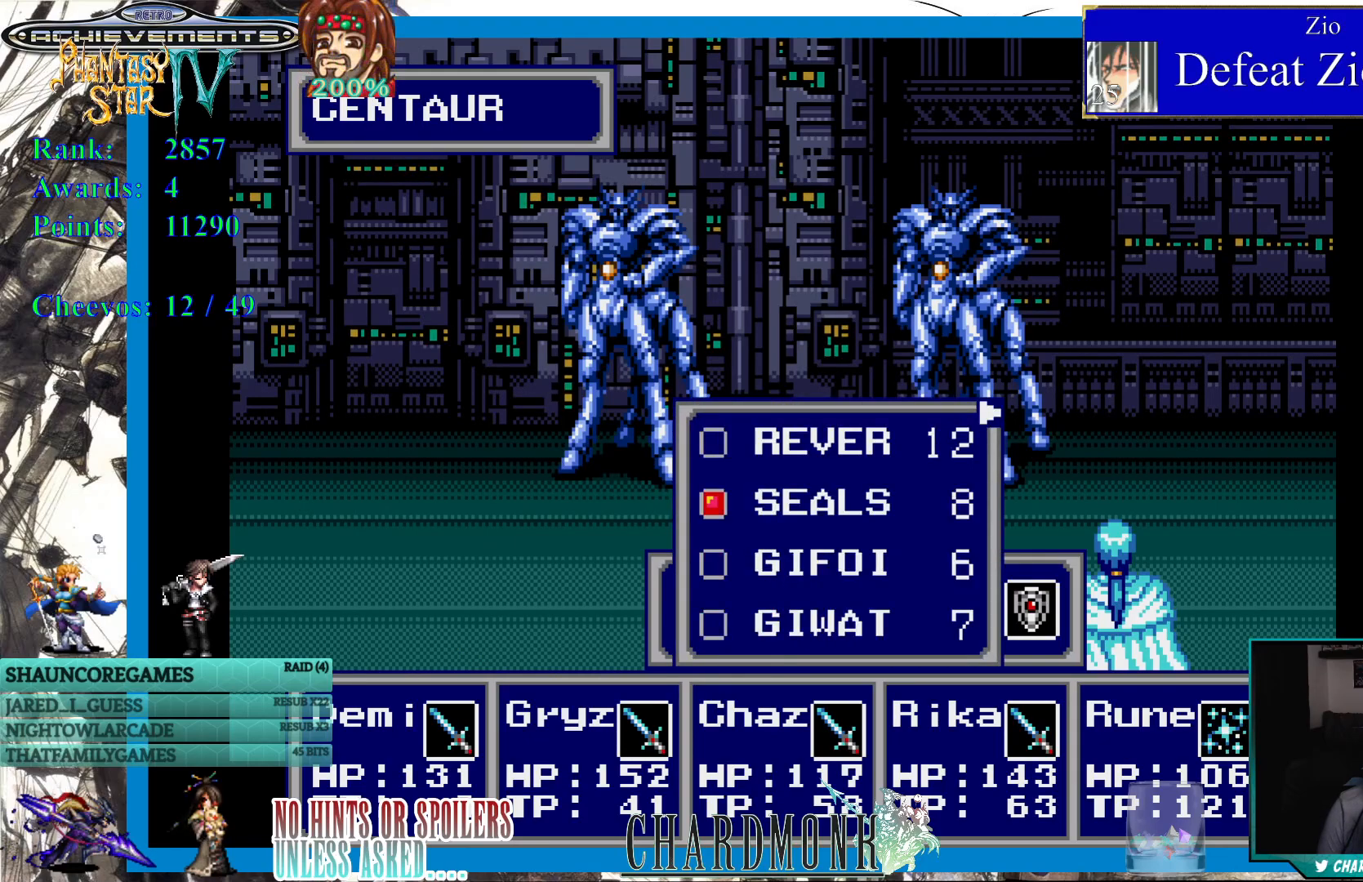
{"buttons": [], "left_stick": "center", "right_stick": "center", "events": [[50, "DPAD_UP", "up"], [400, "DPAD_DOWN", "down"], [467, "DPAD_DOWN", "up"]]}
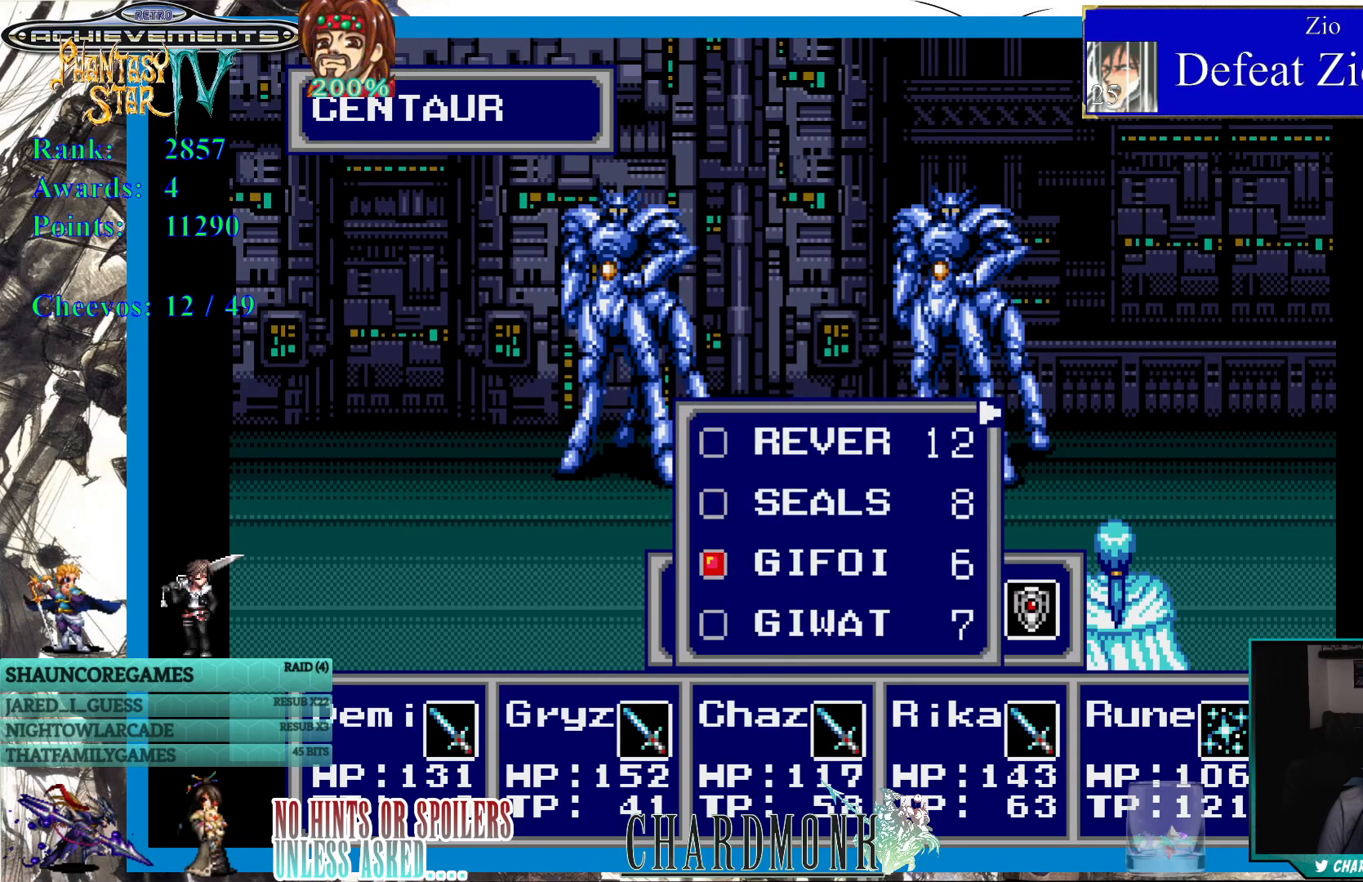
{"buttons": [], "left_stick": "center", "right_stick": "center", "events": [[50, "DPAD_DOWN", "down"], [117, "DPAD_DOWN", "up"]]}
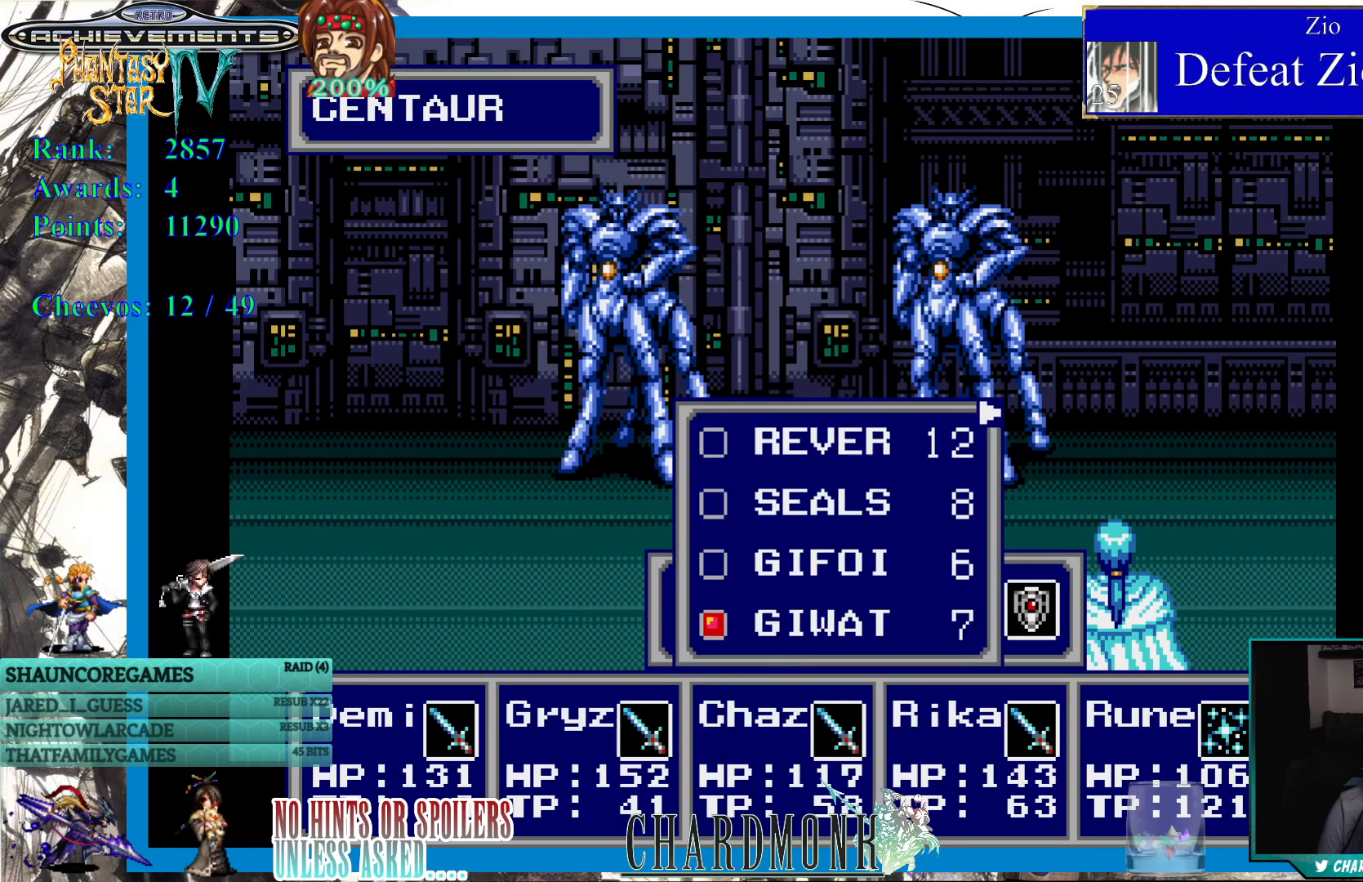
{"buttons": [], "left_stick": "center", "right_stick": "center", "events": [[33, "CIRCLE", "down"], [83, "CIRCLE", "up"], [183, "CIRCLE", "down"], [250, "CIRCLE", "up"], [350, "CIRCLE", "down"], [433, "CIRCLE", "up"]]}